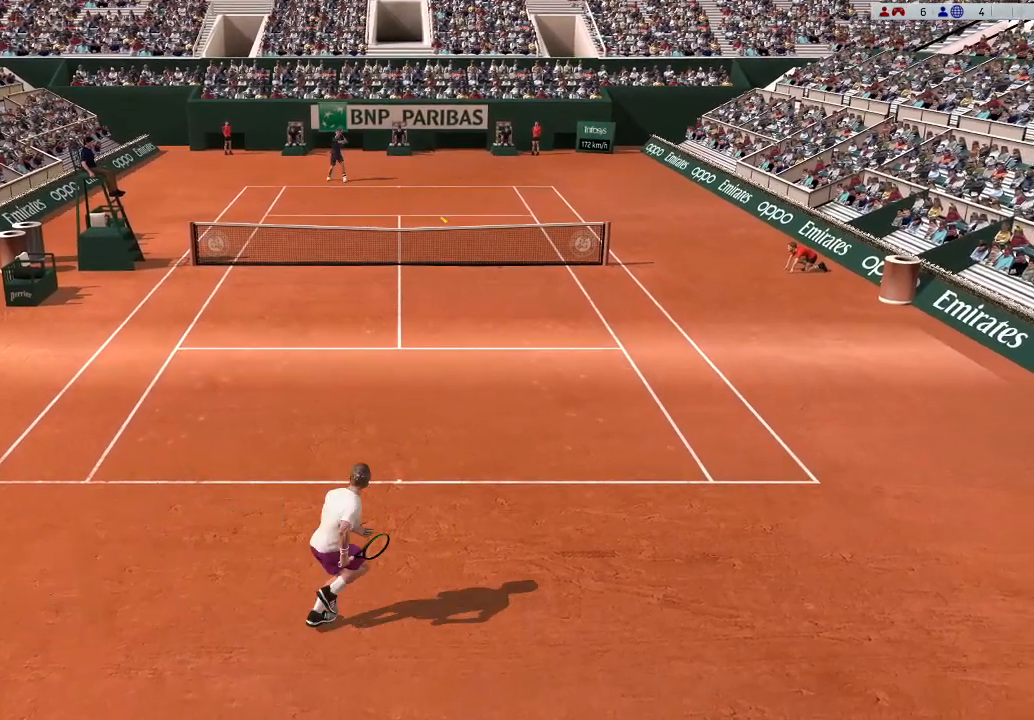
Gameplay with a controller (Xbox layout); each line is a JSON object with the inputs held at the frame after it. "events" lists button and stick changes between this image and that frame as [ms after this image, input, new state], when the widget could be followed in between. Not read: right_stick.
{"buttons": ["B"], "left_stick": "center", "events": [[400, "B", "down"], [467, "left_stick", "center"]]}
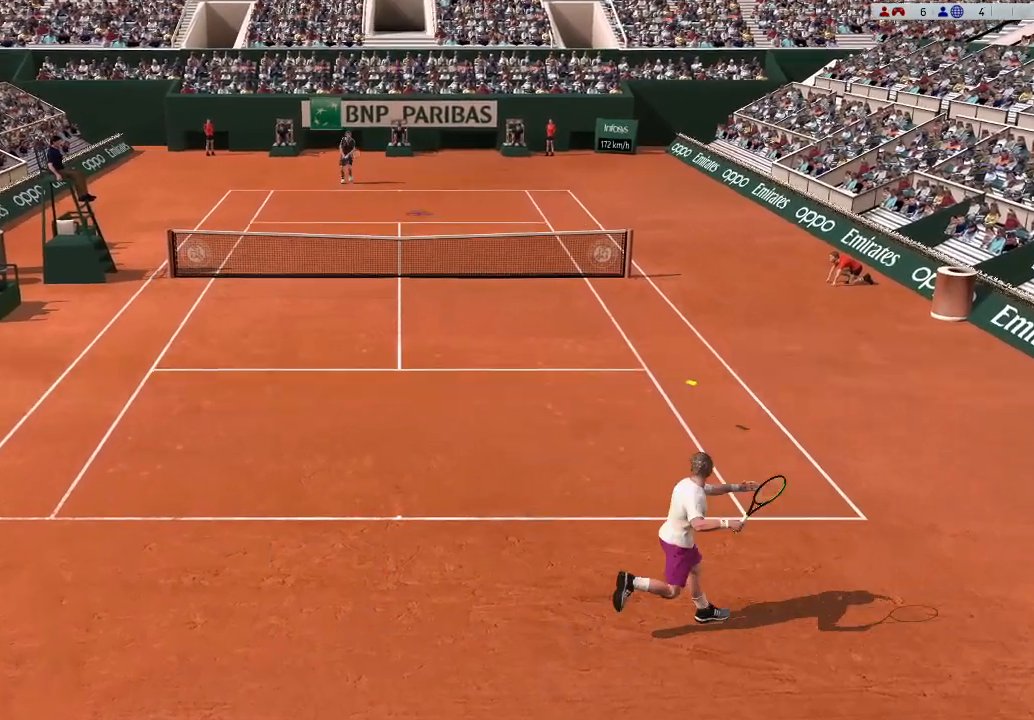
{"buttons": [], "left_stick": "up-right", "events": [[133, "left_stick", "up-right"], [167, "B", "up"], [200, "B", "down"], [500, "B", "up"]]}
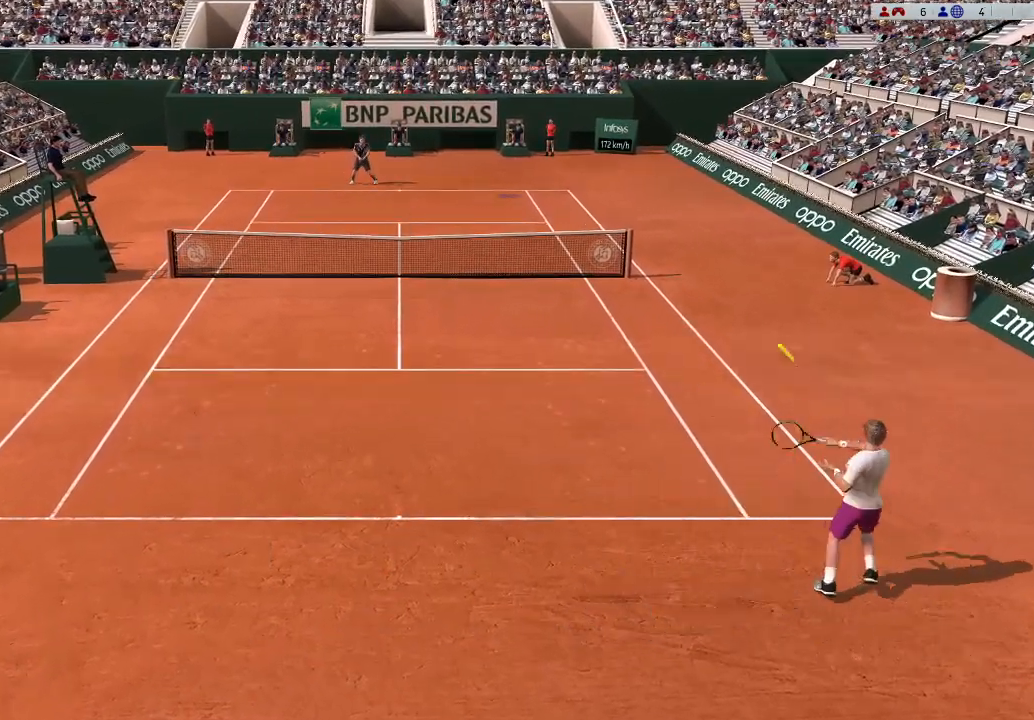
{"buttons": [], "left_stick": "center", "events": [[133, "left_stick", "center"]]}
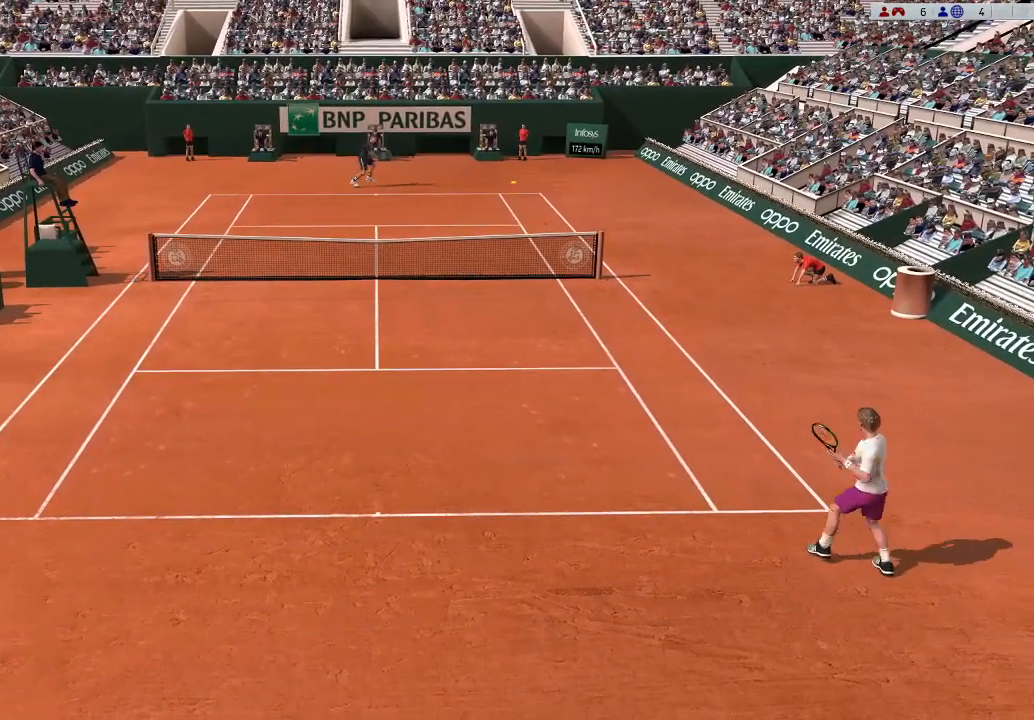
{"buttons": [], "left_stick": "left", "events": [[67, "left_stick", "left"]]}
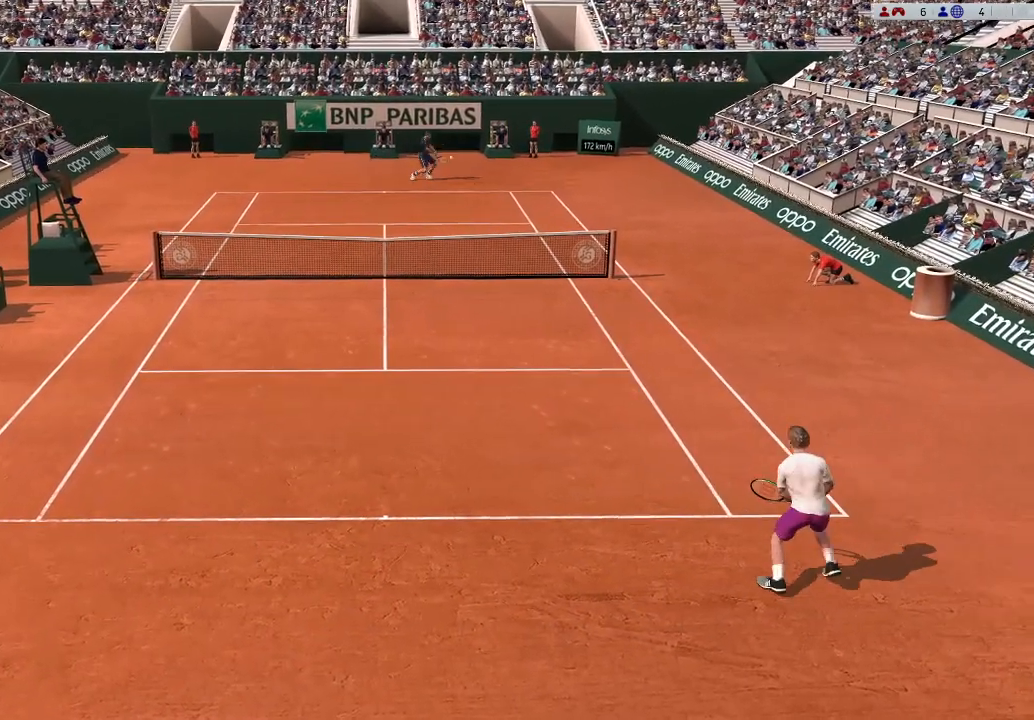
{"buttons": [], "left_stick": "left", "events": []}
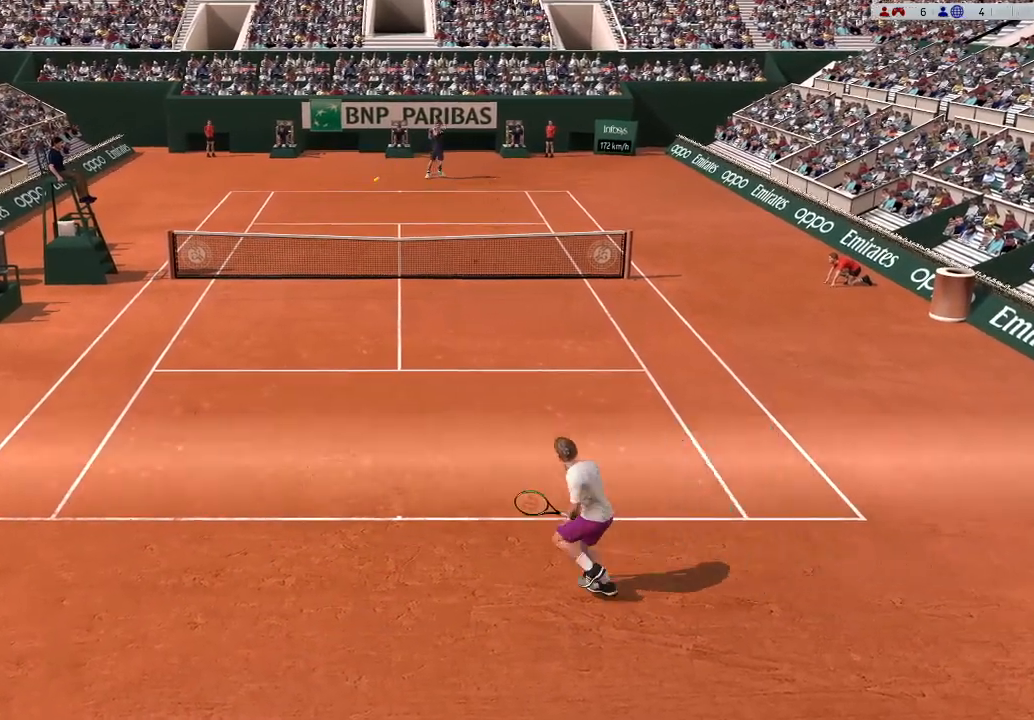
{"buttons": ["B"], "left_stick": "center", "events": [[333, "B", "down"], [467, "left_stick", "center"]]}
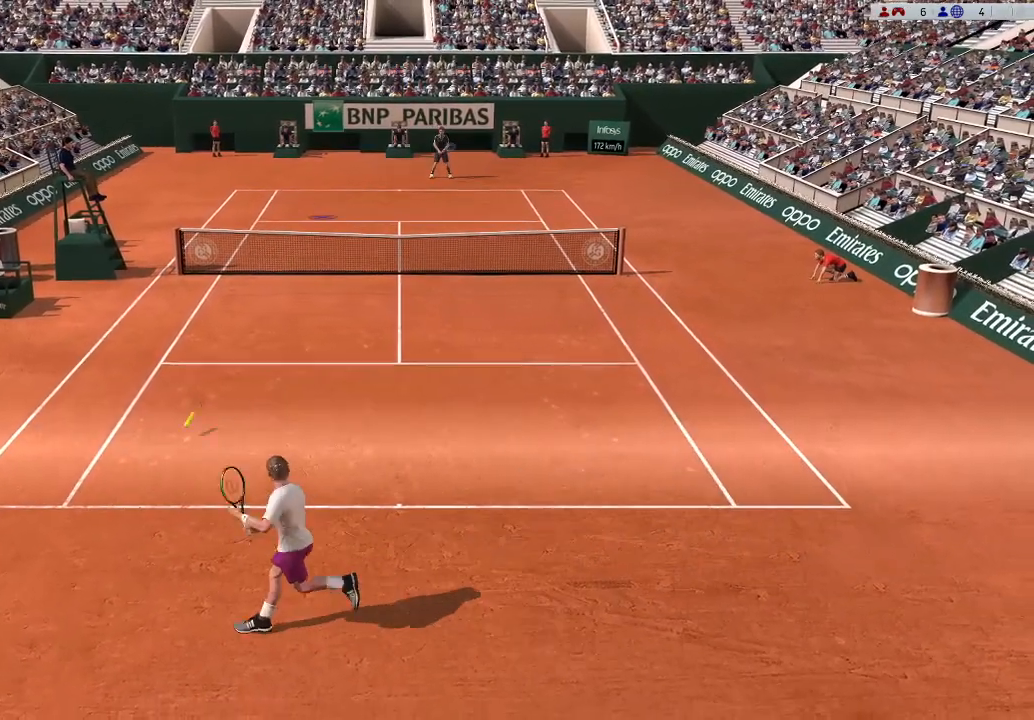
{"buttons": ["B", "L3"], "left_stick": "up-left", "events": [[100, "left_stick", "up-left"], [167, "B", "up"], [233, "B", "down"], [333, "L3", "down"]]}
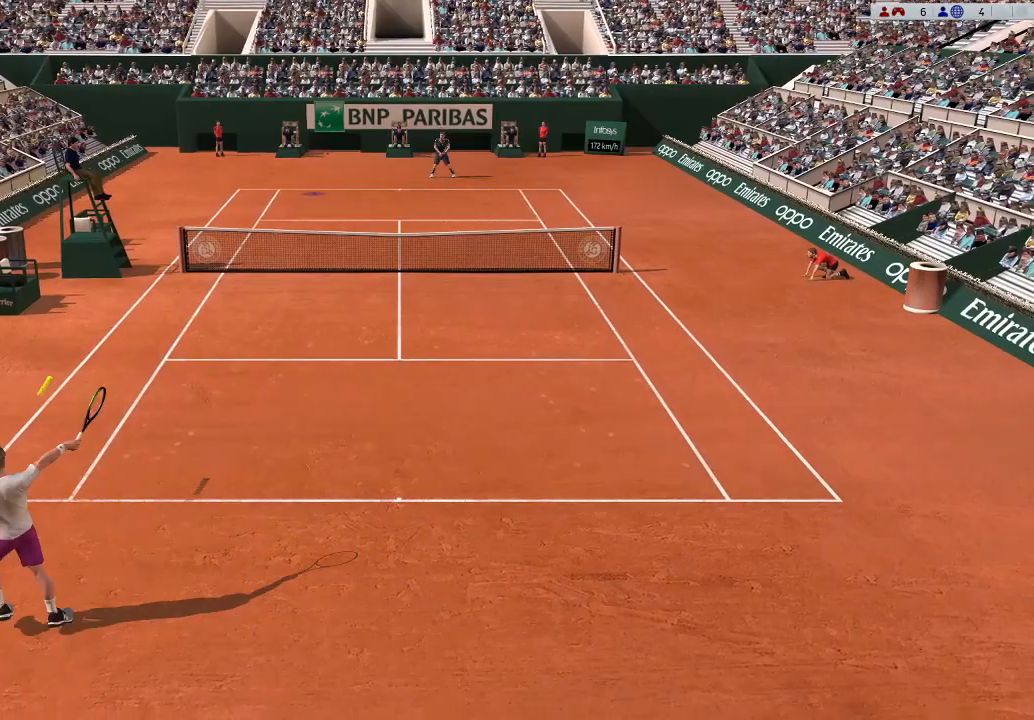
{"buttons": [], "left_stick": "center", "events": [[33, "B", "up"], [33, "L3", "up"], [133, "left_stick", "center"]]}
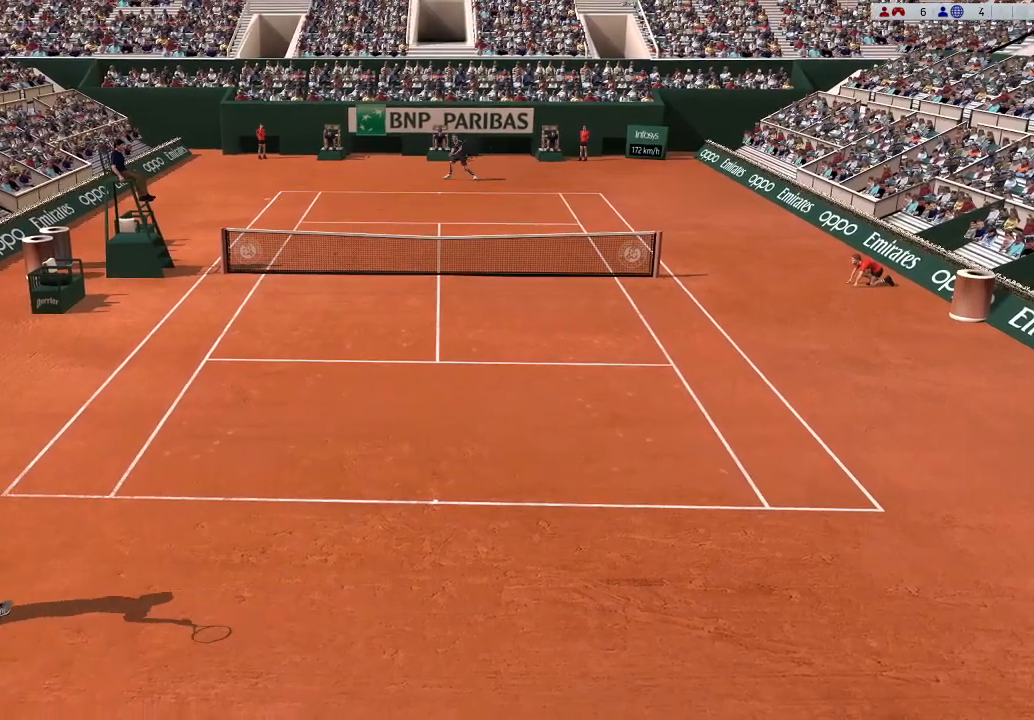
{"buttons": [], "left_stick": "right", "events": [[167, "left_stick", "right"]]}
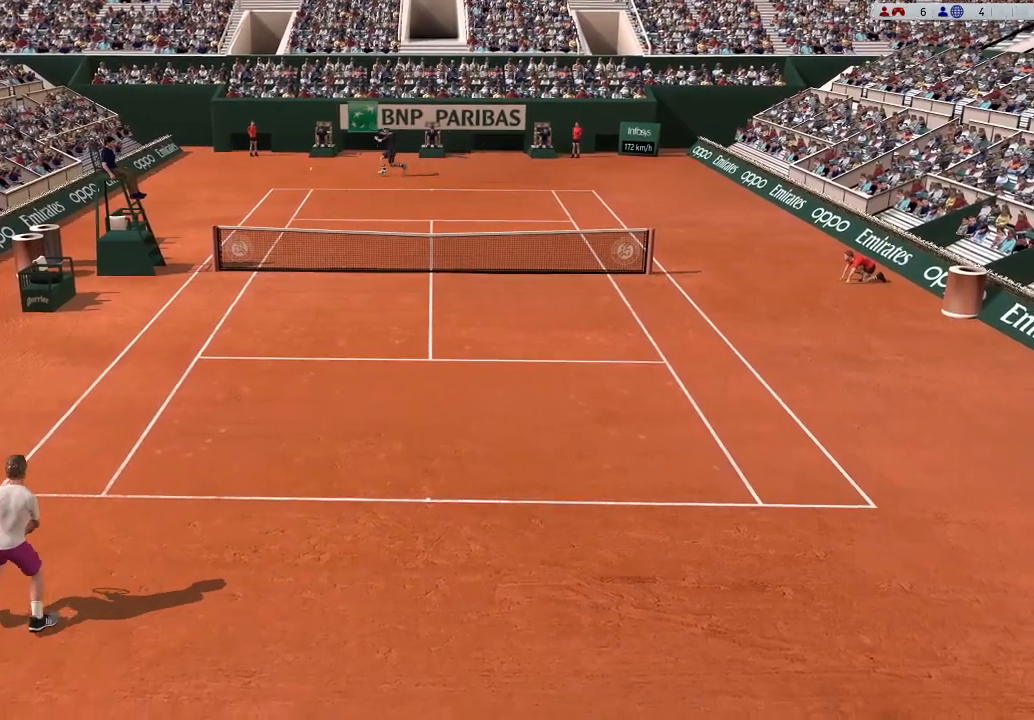
{"buttons": [], "left_stick": "right", "events": []}
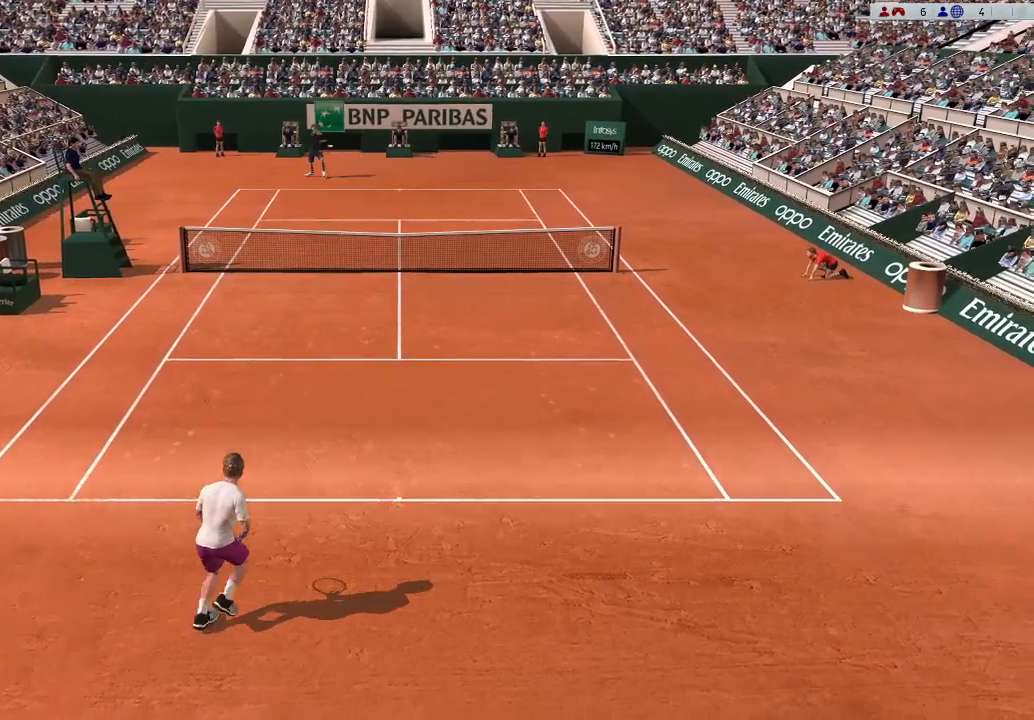
{"buttons": ["B"], "left_stick": "center", "events": [[100, "R1", "down"], [167, "R1", "up"], [467, "B", "down"], [500, "left_stick", "center"]]}
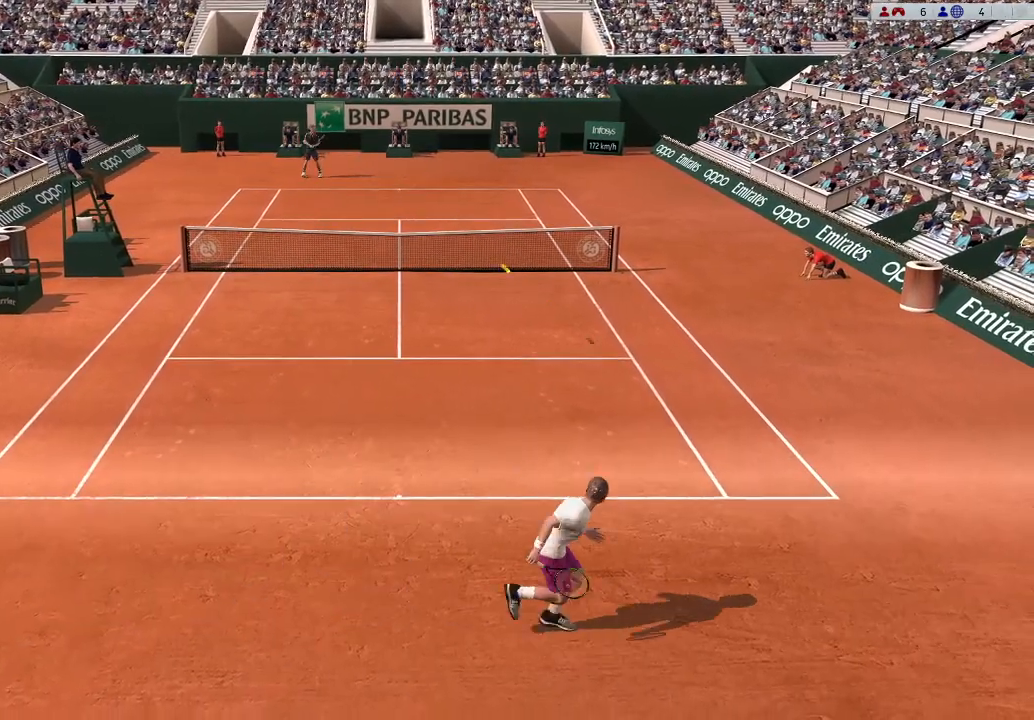
{"buttons": ["B"], "left_stick": "right", "events": [[200, "left_stick", "up-right"], [300, "B", "up"], [333, "B", "down"], [500, "left_stick", "right"]]}
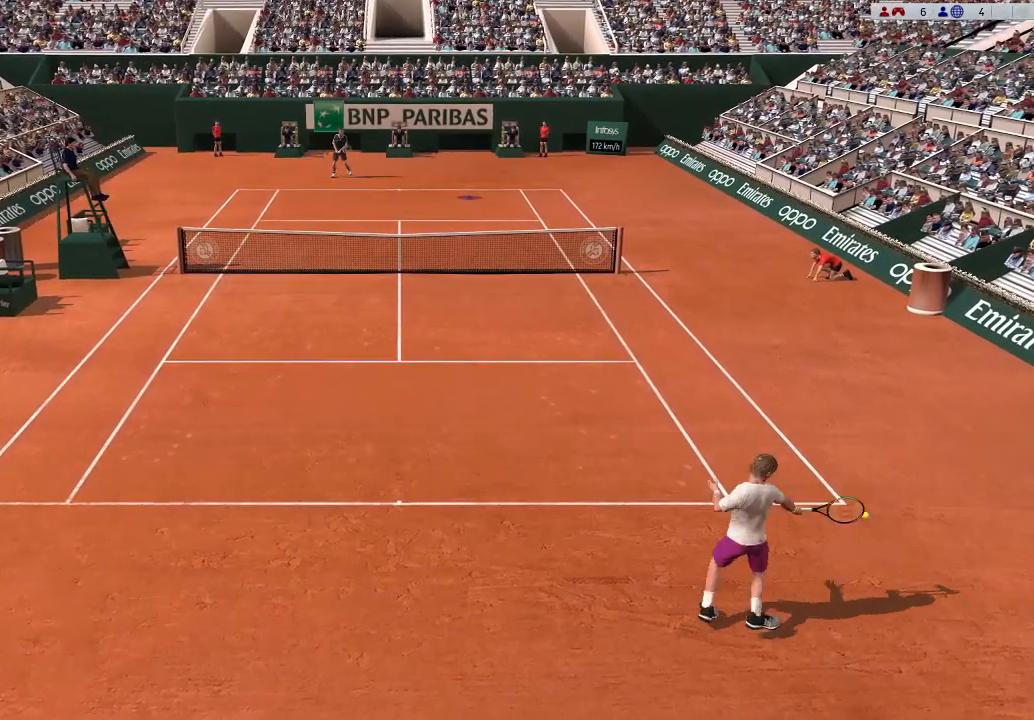
{"buttons": [], "left_stick": "center", "events": [[100, "B", "up"], [233, "left_stick", "center"]]}
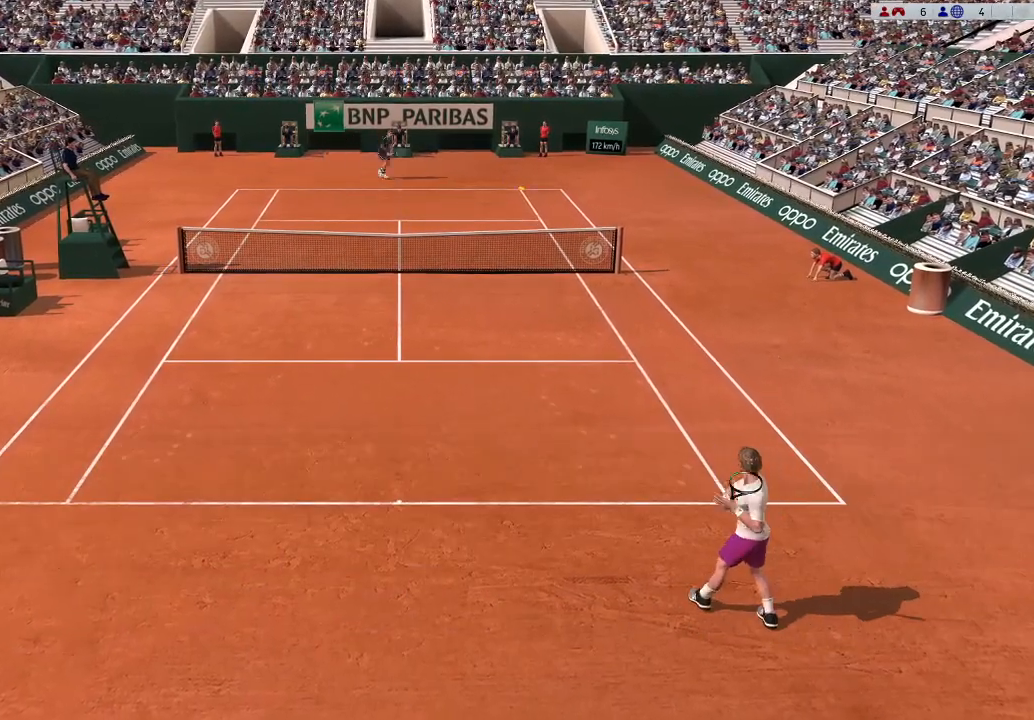
{"buttons": [], "left_stick": "left", "events": [[67, "left_stick", "up-left"], [200, "left_stick", "left"]]}
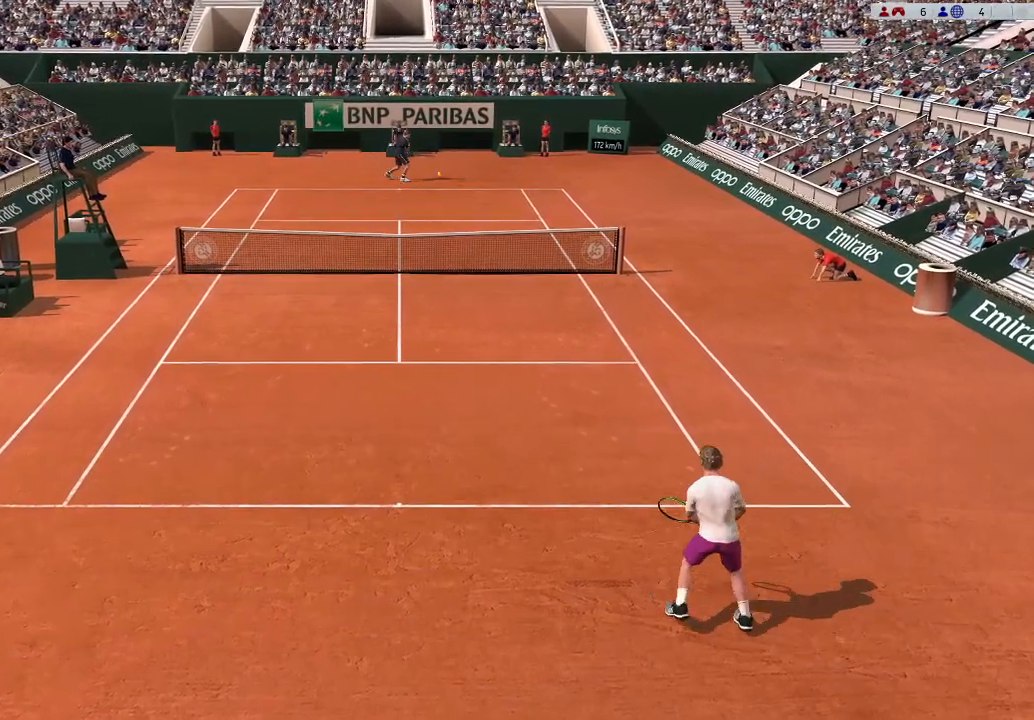
{"buttons": [], "left_stick": "left", "events": [[200, "left_stick", "down-left"], [467, "left_stick", "left"]]}
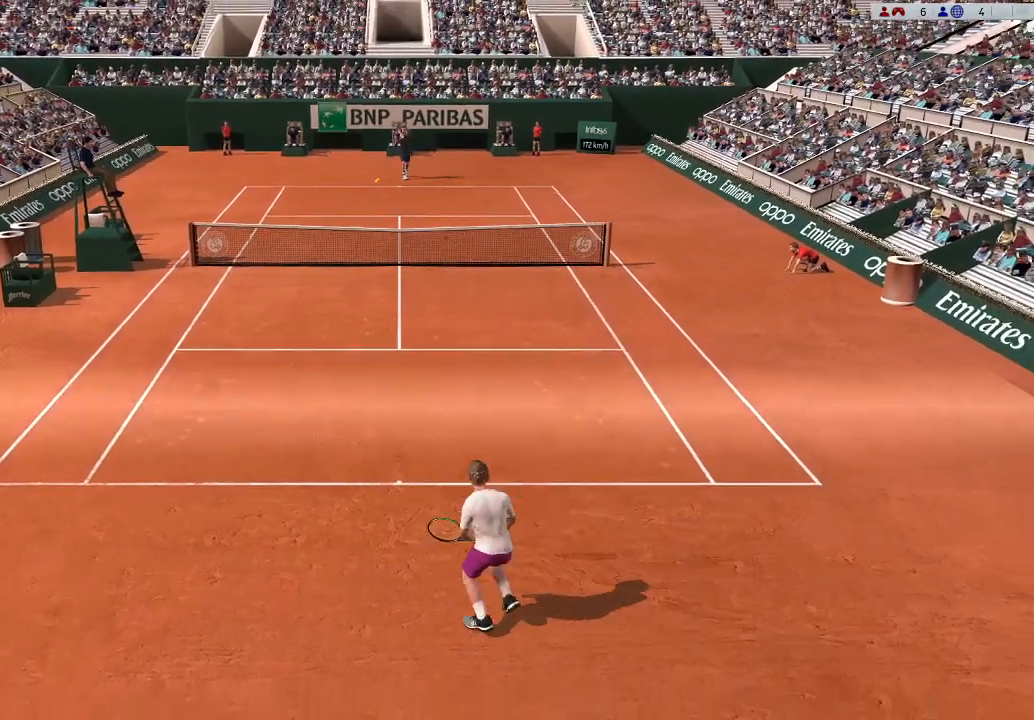
{"buttons": ["B"], "left_stick": "up-right", "events": [[267, "B", "down"], [267, "left_stick", "center"], [500, "left_stick", "up-right"]]}
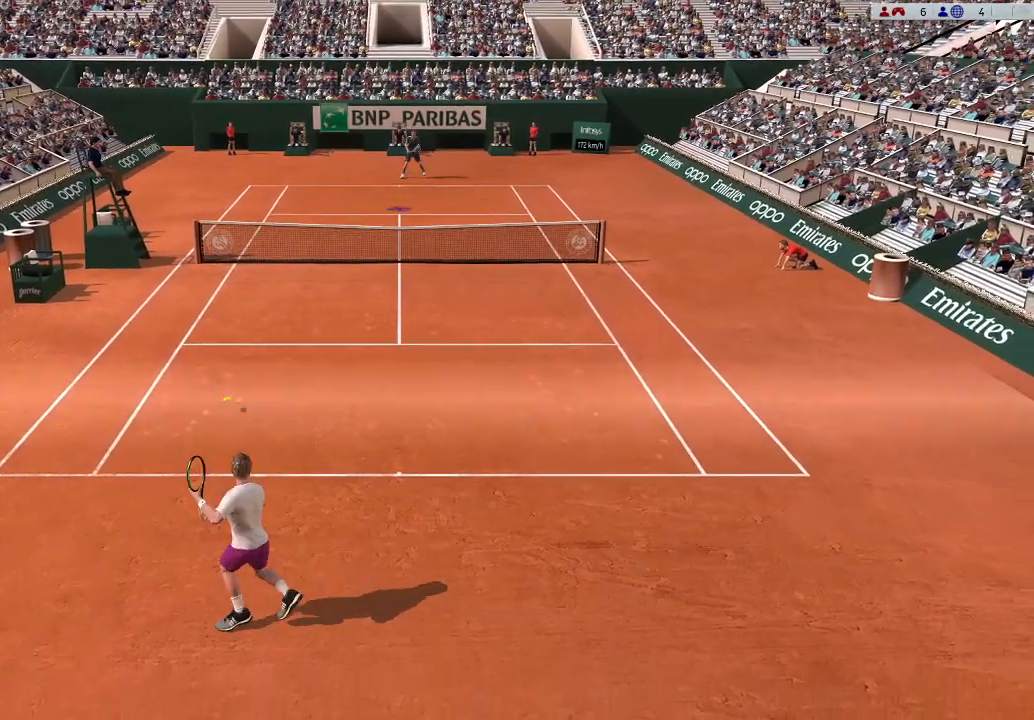
{"buttons": [], "left_stick": "right", "events": [[167, "B", "up"], [200, "left_stick", "right"], [233, "B", "down"], [467, "B", "up"]]}
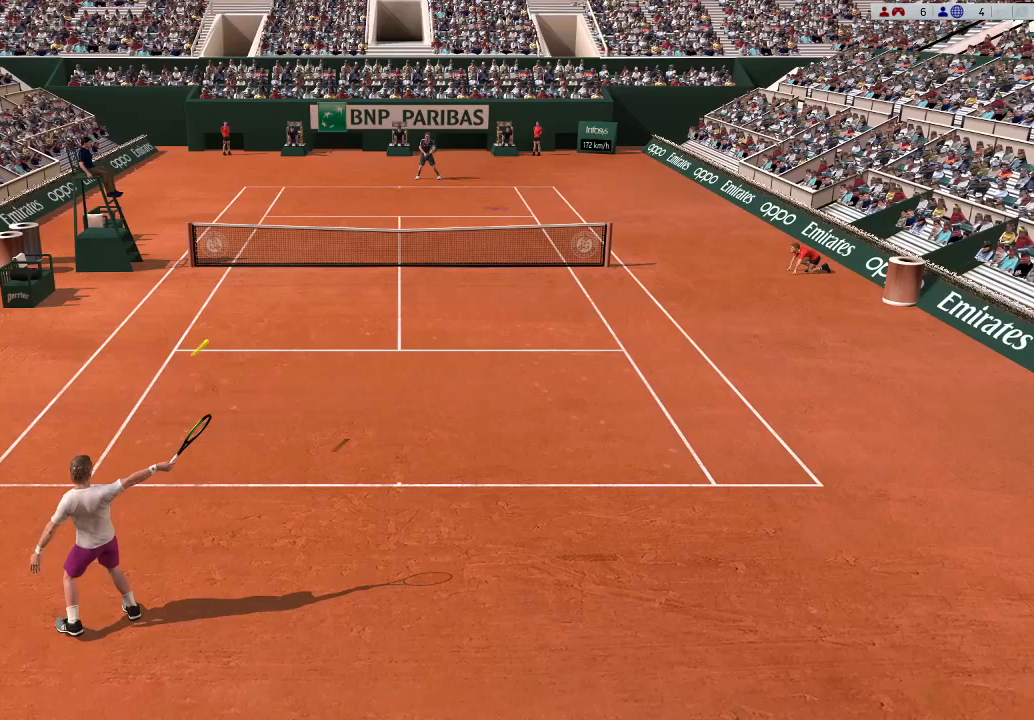
{"buttons": [], "left_stick": "right", "events": [[133, "left_stick", "center"], [500, "left_stick", "right"]]}
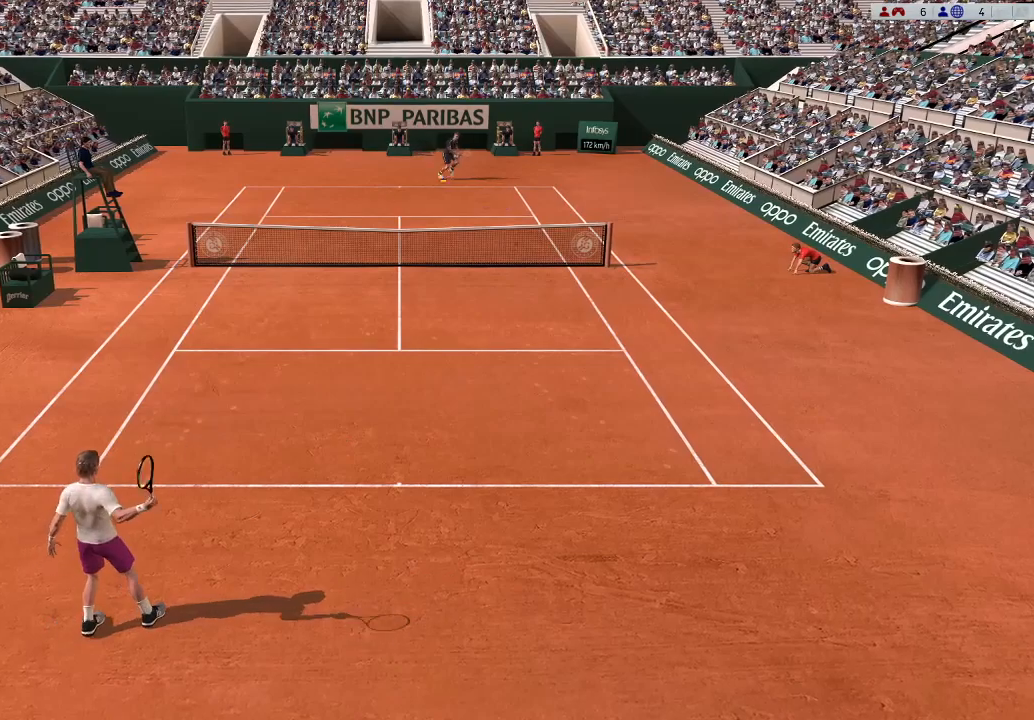
{"buttons": [], "left_stick": "center", "events": [[500, "left_stick", "center"]]}
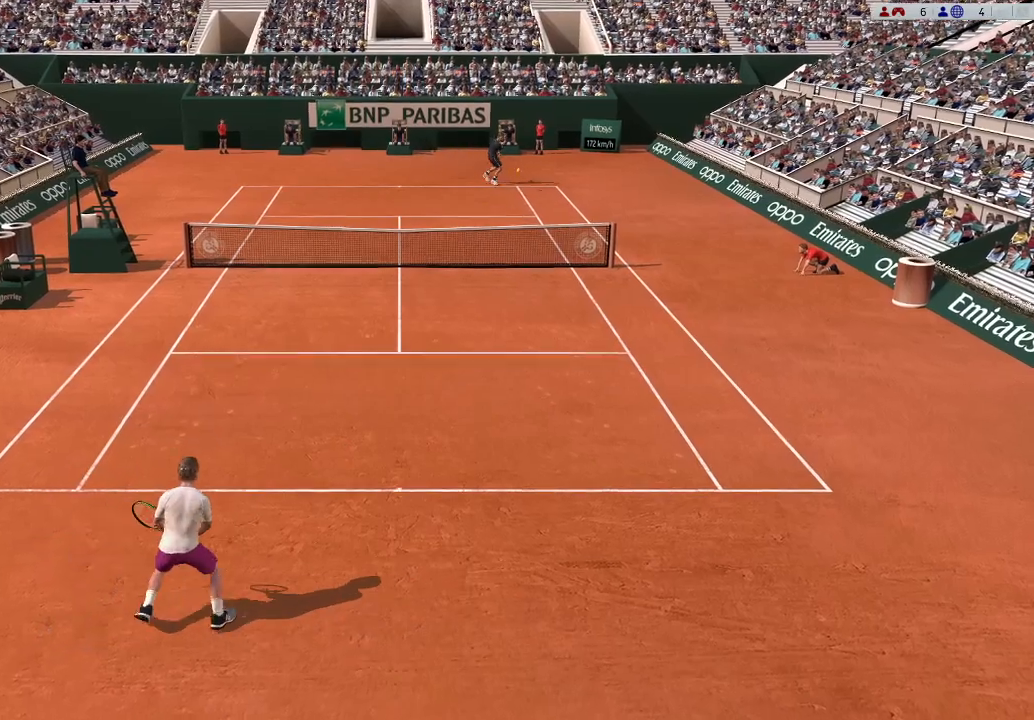
{"buttons": [], "left_stick": "left", "events": [[267, "left_stick", "left"]]}
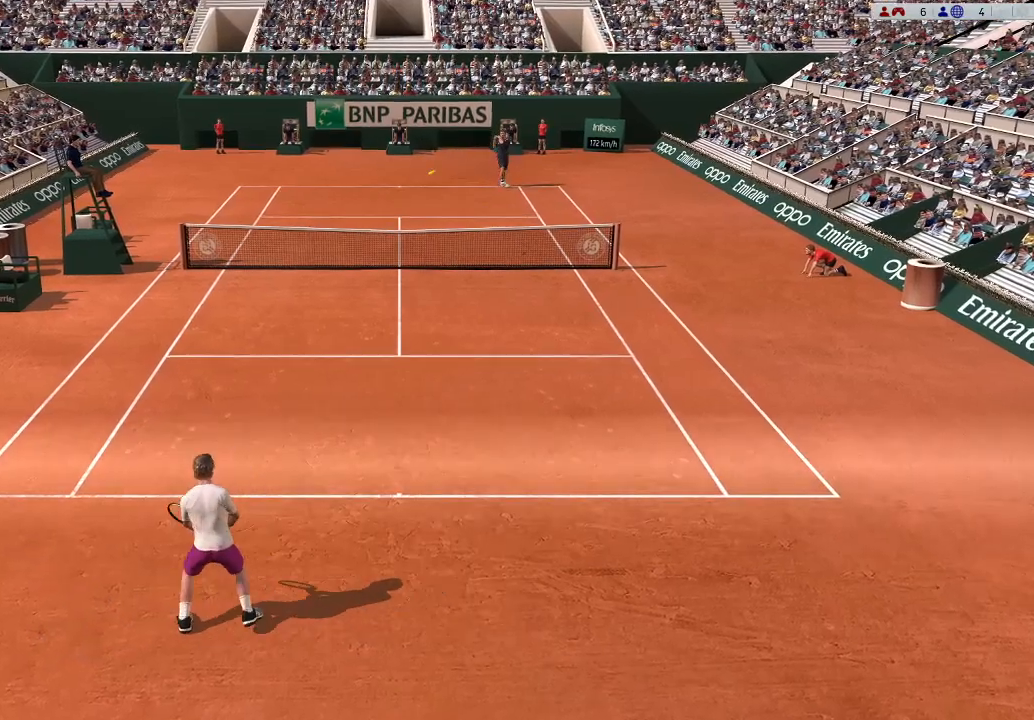
{"buttons": ["A"], "left_stick": "center", "events": [[333, "A", "down"], [333, "left_stick", "center"]]}
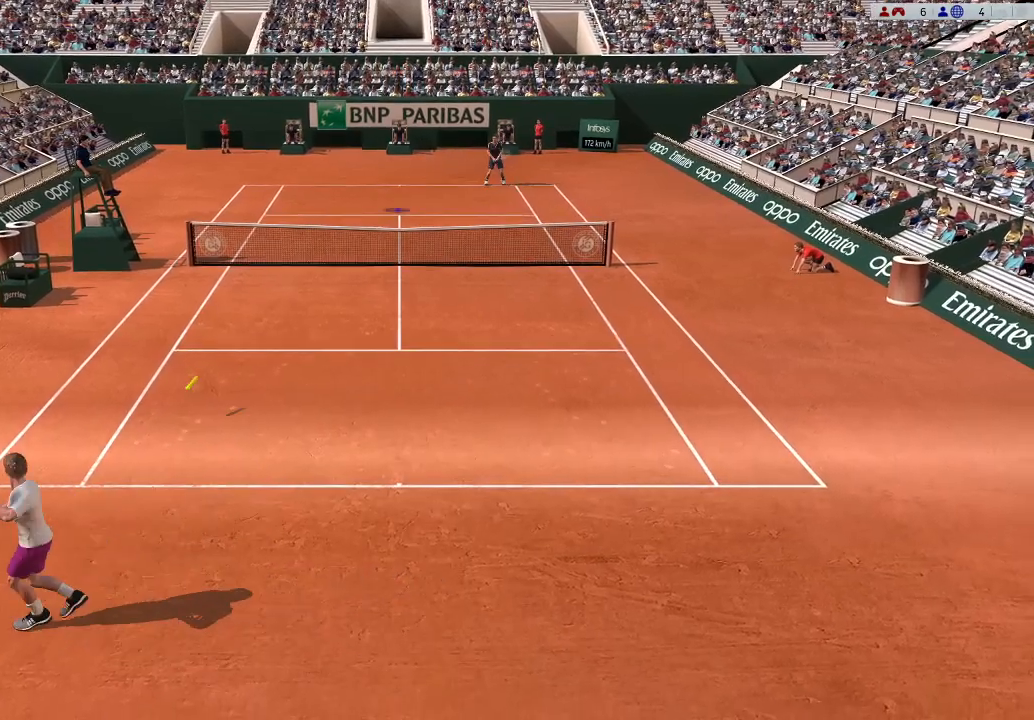
{"buttons": [], "left_stick": "up-left", "events": [[100, "left_stick", "up-left"], [200, "A", "up"]]}
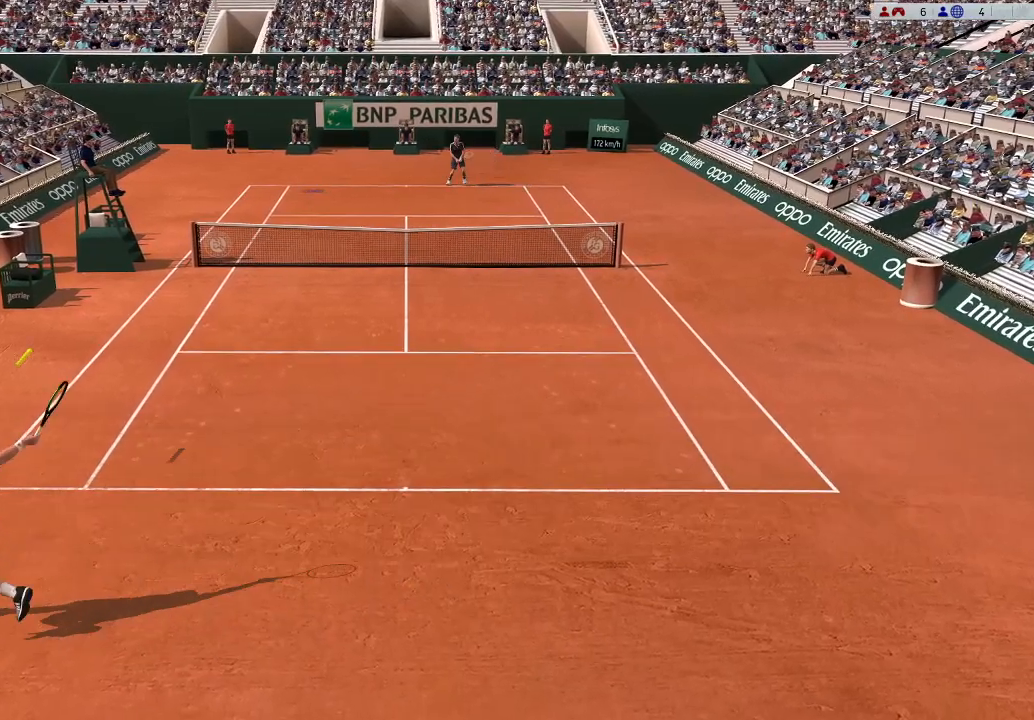
{"buttons": [], "left_stick": "center", "events": [[133, "left_stick", "center"]]}
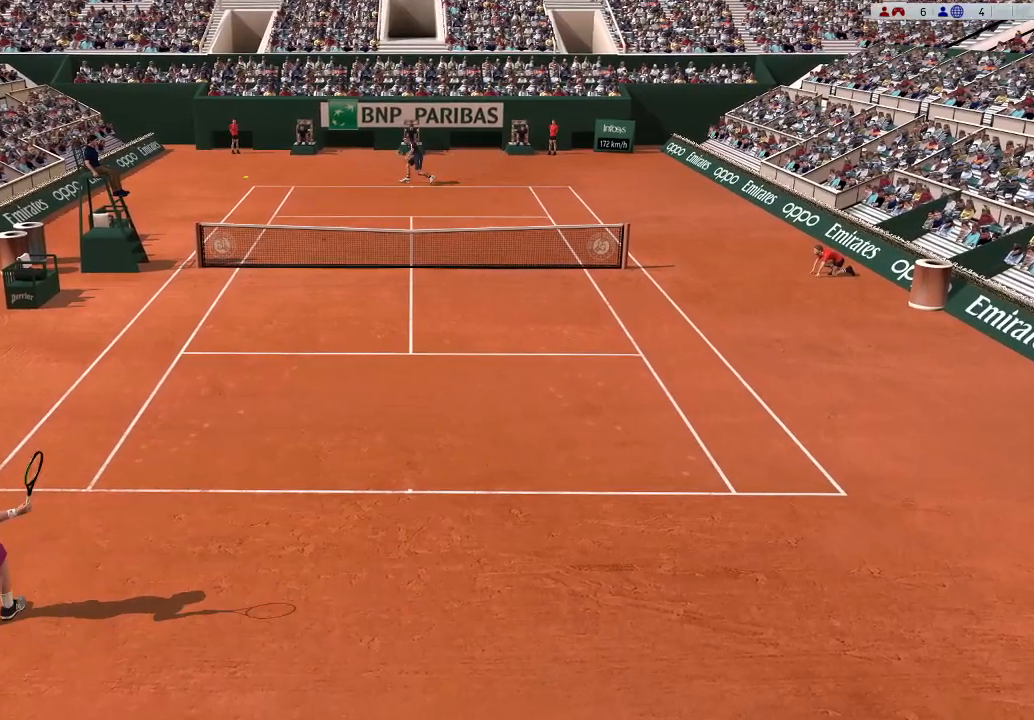
{"buttons": [], "left_stick": "right", "events": [[167, "left_stick", "right"]]}
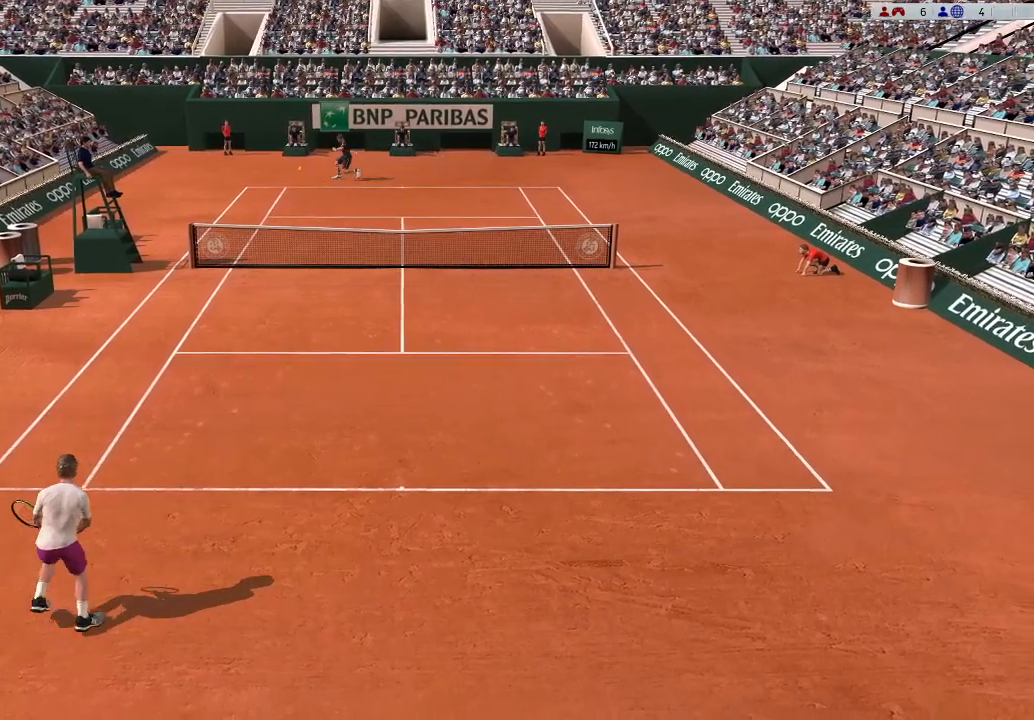
{"buttons": [], "left_stick": "up-right", "events": [[367, "R1", "down"], [400, "left_stick", "up-right"], [467, "R1", "up"]]}
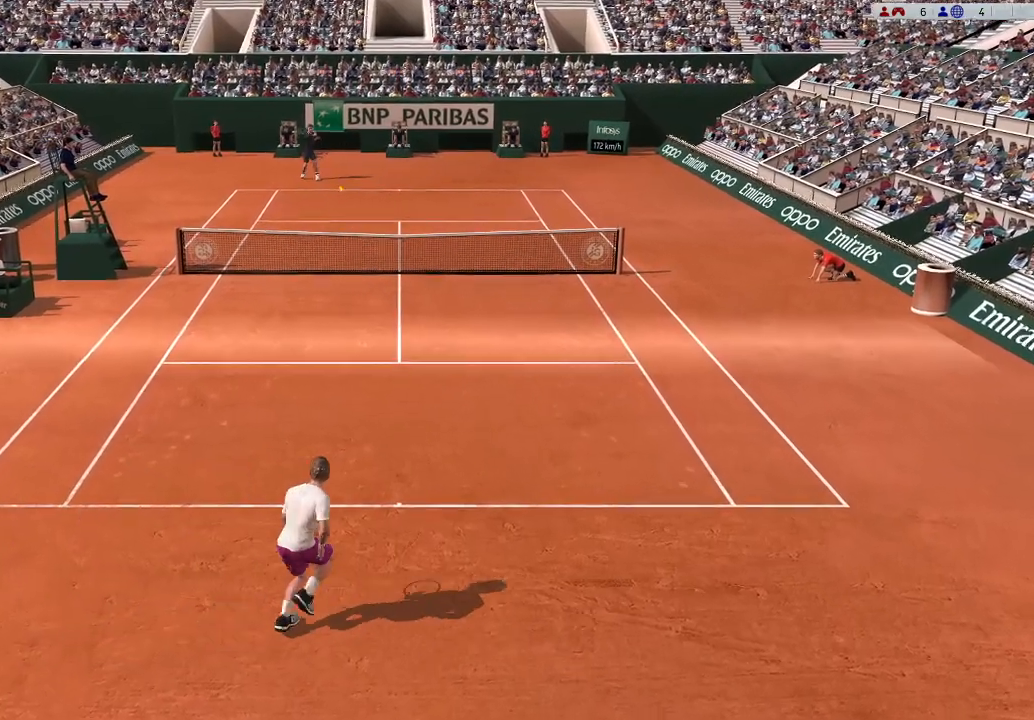
{"buttons": ["B"], "left_stick": "center", "events": [[67, "left_stick", "up"], [300, "B", "down"], [333, "left_stick", "center"]]}
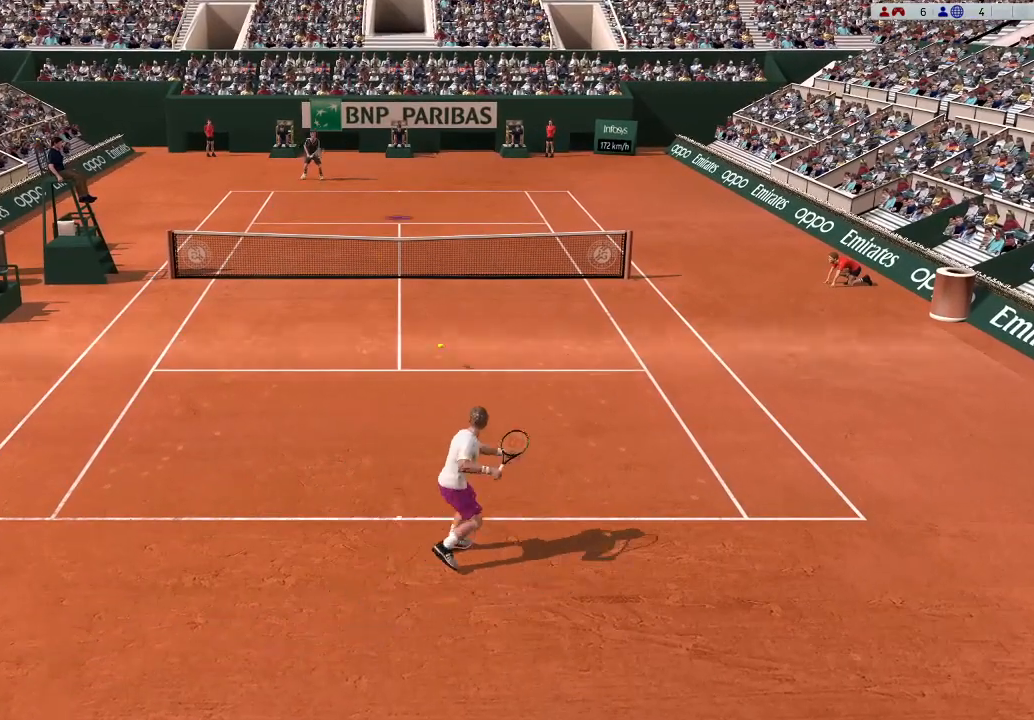
{"buttons": [], "left_stick": "up-right", "events": [[100, "left_stick", "up-right"], [233, "B", "up"], [300, "B", "down"], [500, "B", "up"]]}
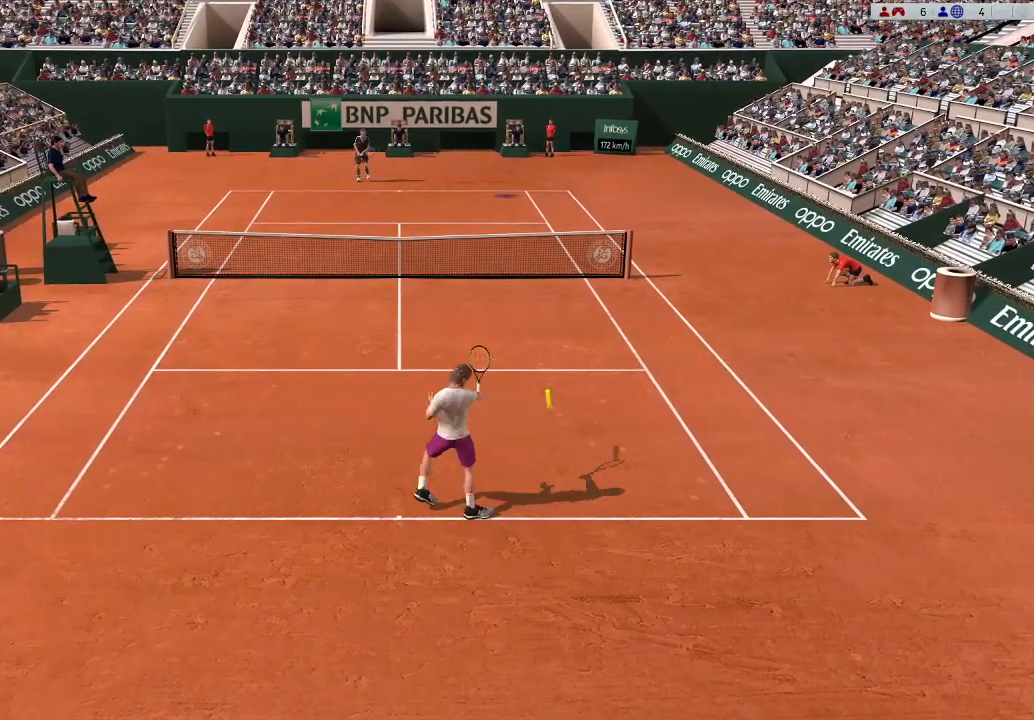
{"buttons": [], "left_stick": "up", "events": [[200, "left_stick", "center"], [467, "left_stick", "up"]]}